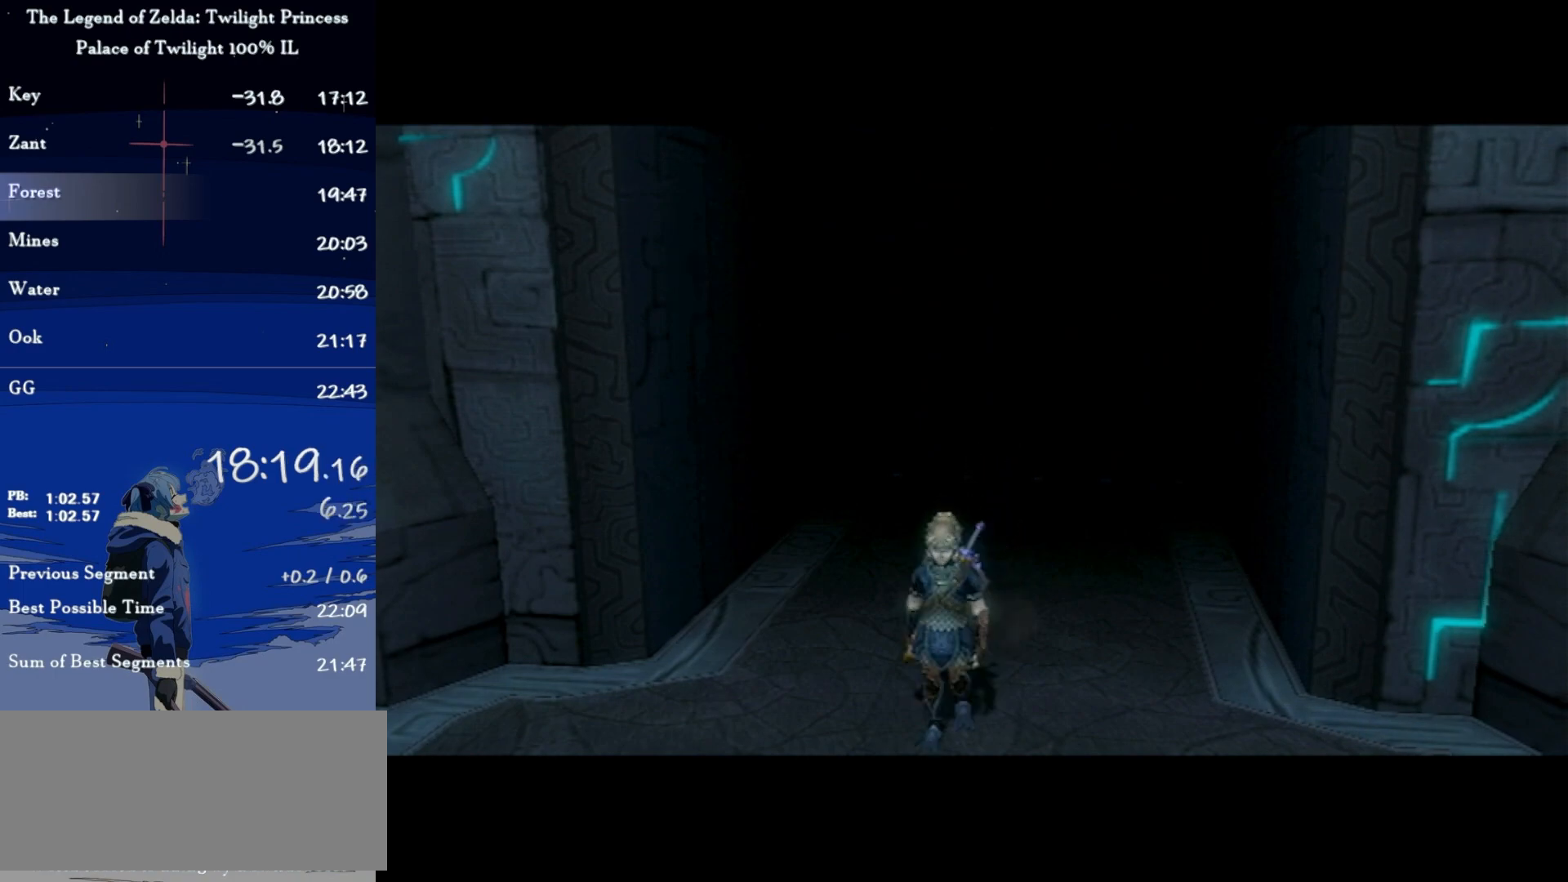
Gameplay with a controller (Nintendo layout); each line is a JSON object with the inputs held at the frame after it. "events" lists button and stick changes between this image and that frame as [ms after this image, input, new state], when the widget could be followed in between. Not read: L3 R3.
{"buttons": [], "left_stick": "down", "right_stick": "center", "events": [[67, "left_stick", "down"]]}
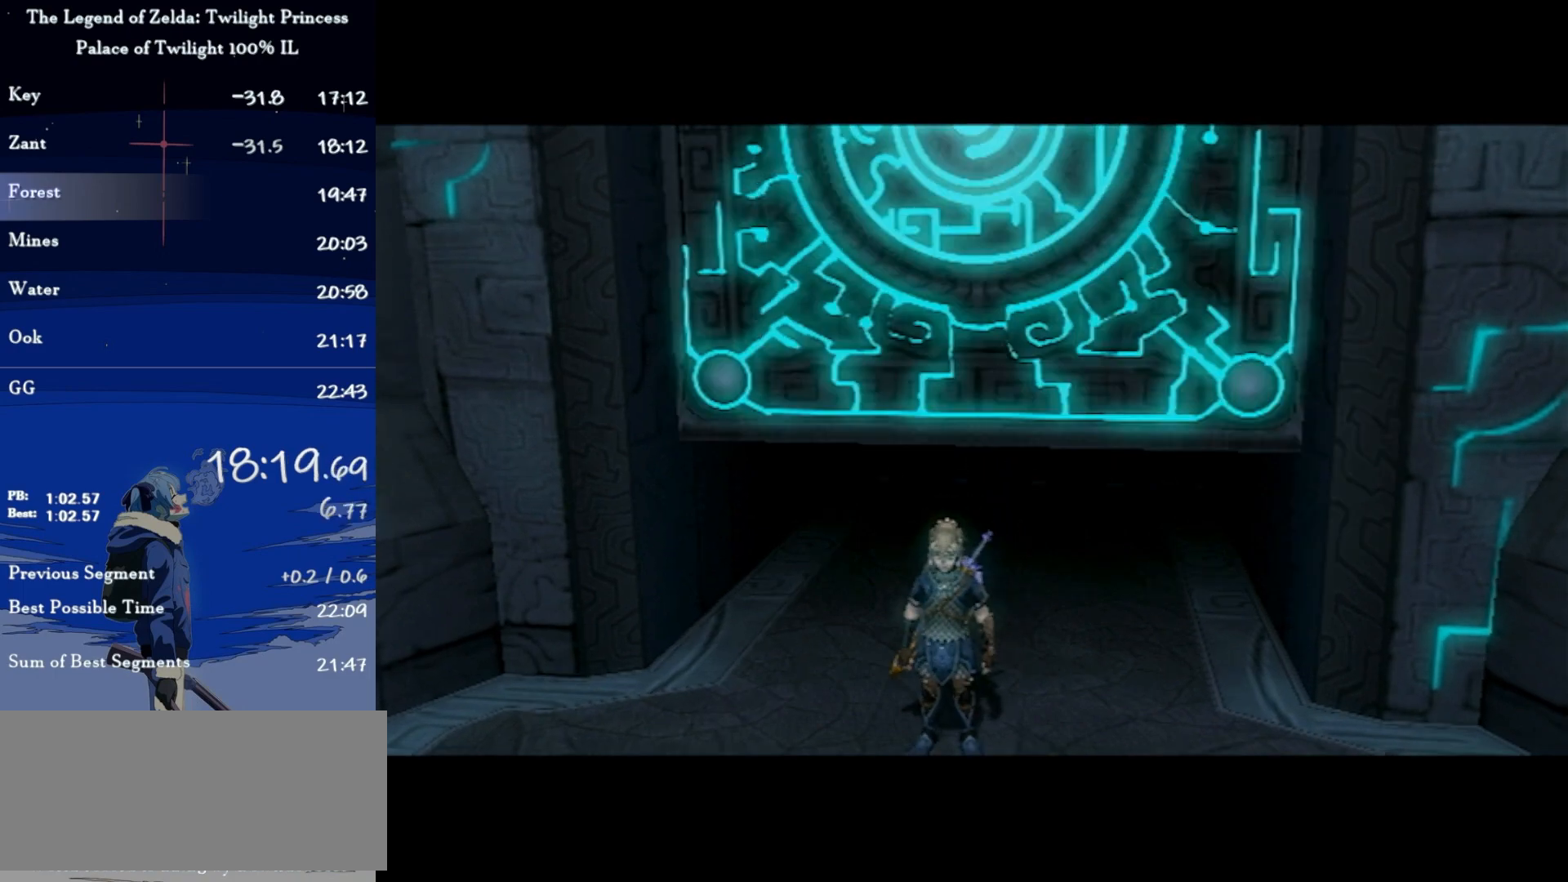
{"buttons": ["A"], "left_stick": "down", "right_stick": "center", "events": [[467, "A", "down"]]}
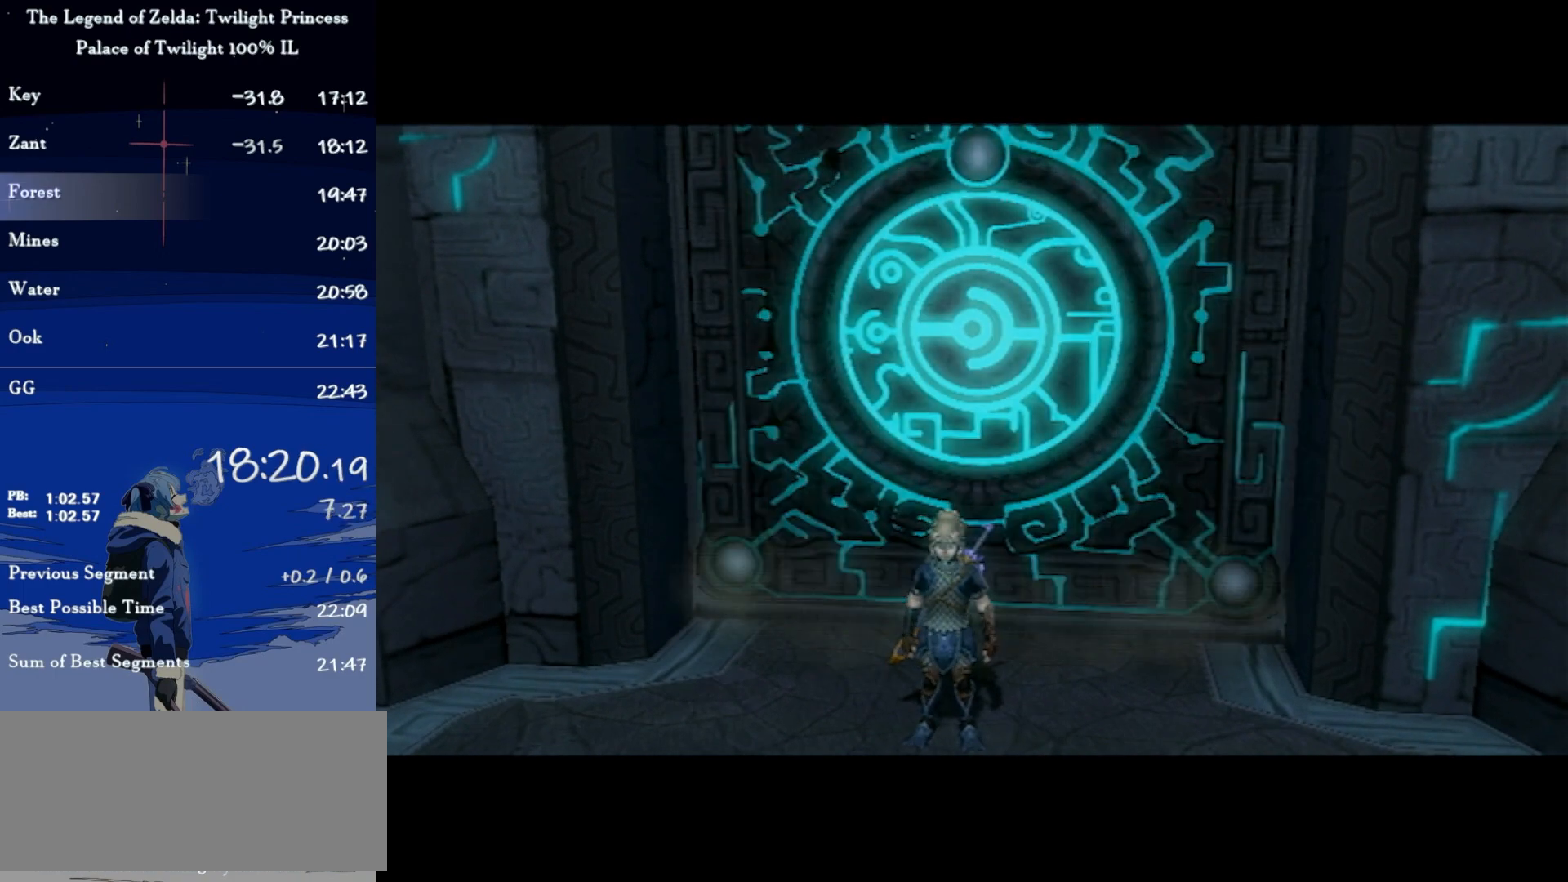
{"buttons": ["A"], "left_stick": "down", "right_stick": "center", "events": [[33, "A", "up"], [133, "A", "down"], [167, "A", "up"], [267, "A", "down"], [333, "A", "up"], [367, "A", "down"], [467, "A", "up"], [500, "A", "down"]]}
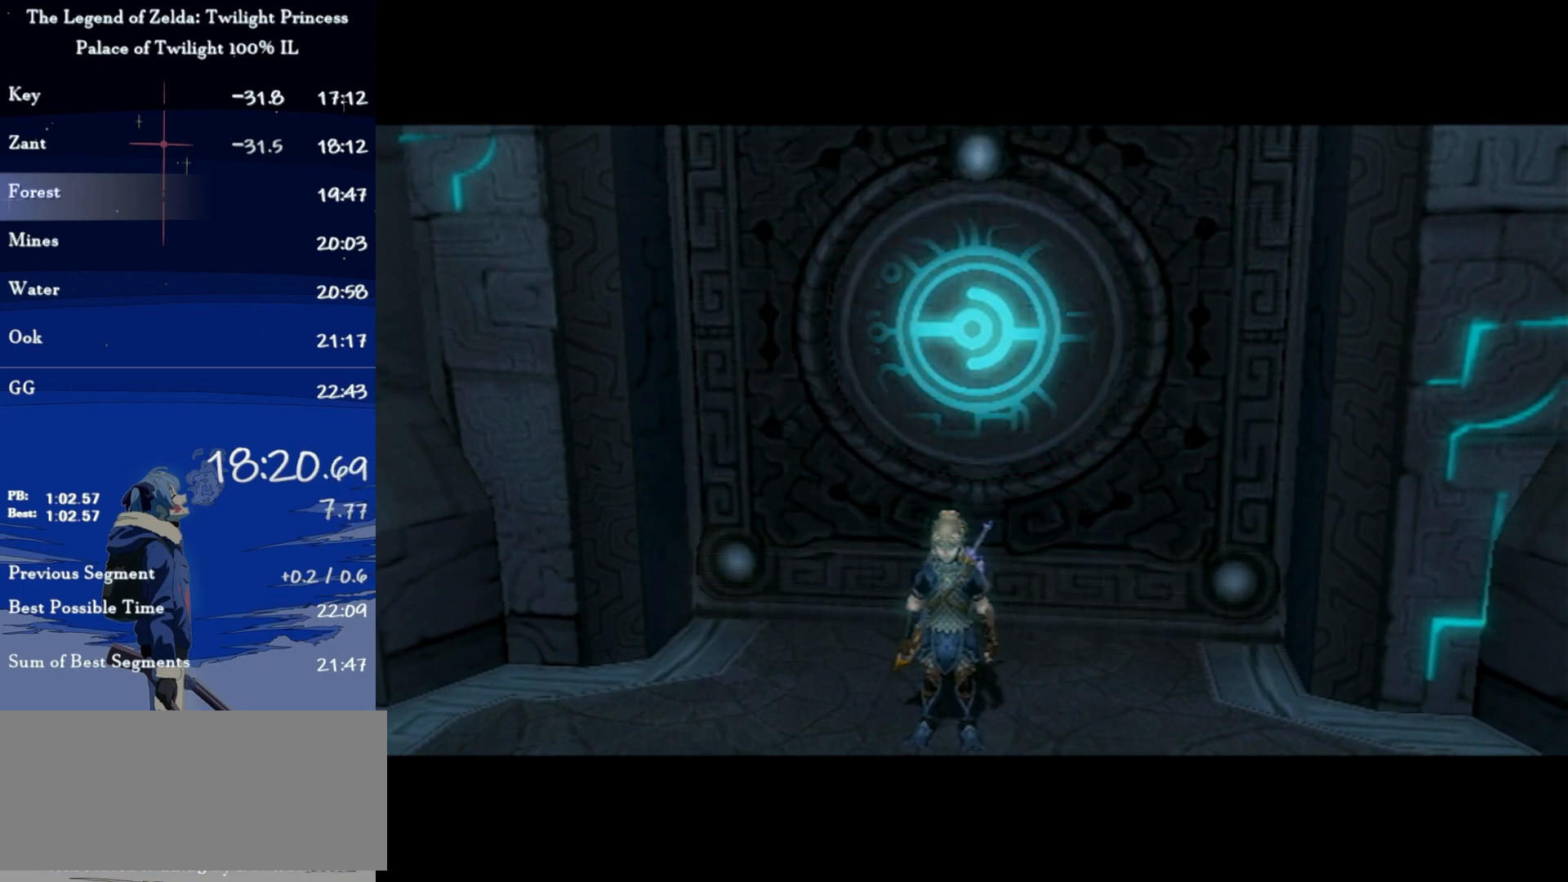
{"buttons": [], "left_stick": "down", "right_stick": "center", "events": [[67, "A", "up"], [167, "A", "down"], [200, "A", "up"], [267, "A", "down"], [300, "A", "up"], [400, "A", "down"], [467, "A", "up"]]}
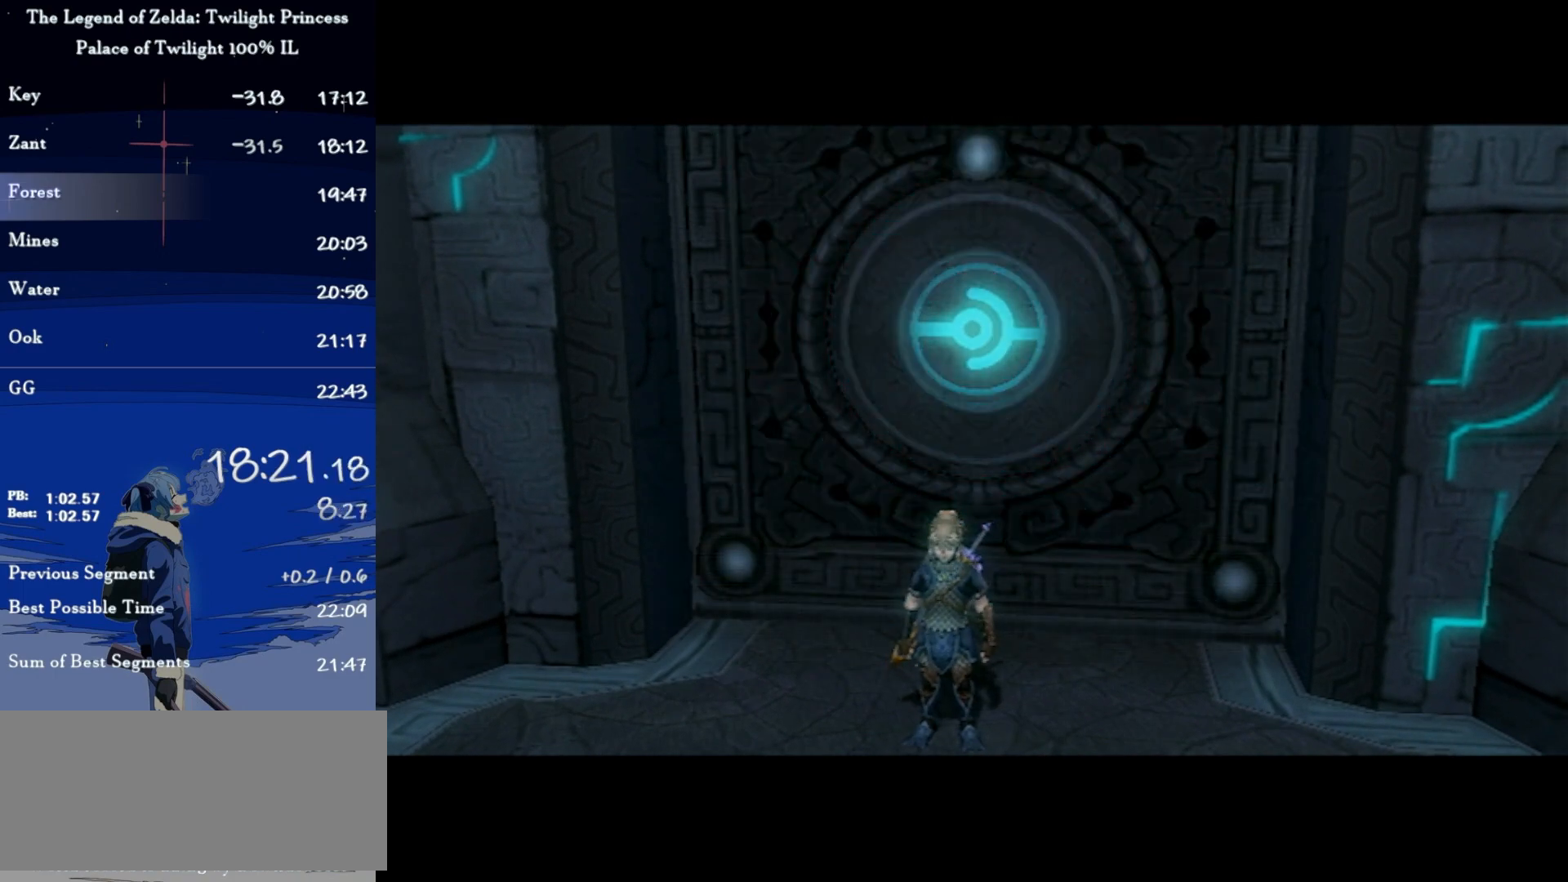
{"buttons": ["L1"], "left_stick": "center", "right_stick": "center", "events": [[33, "A", "down"], [100, "A", "up"], [133, "A", "down"], [200, "A", "up"], [267, "A", "down"], [333, "A", "up"], [400, "L1", "down"], [433, "left_stick", "center"]]}
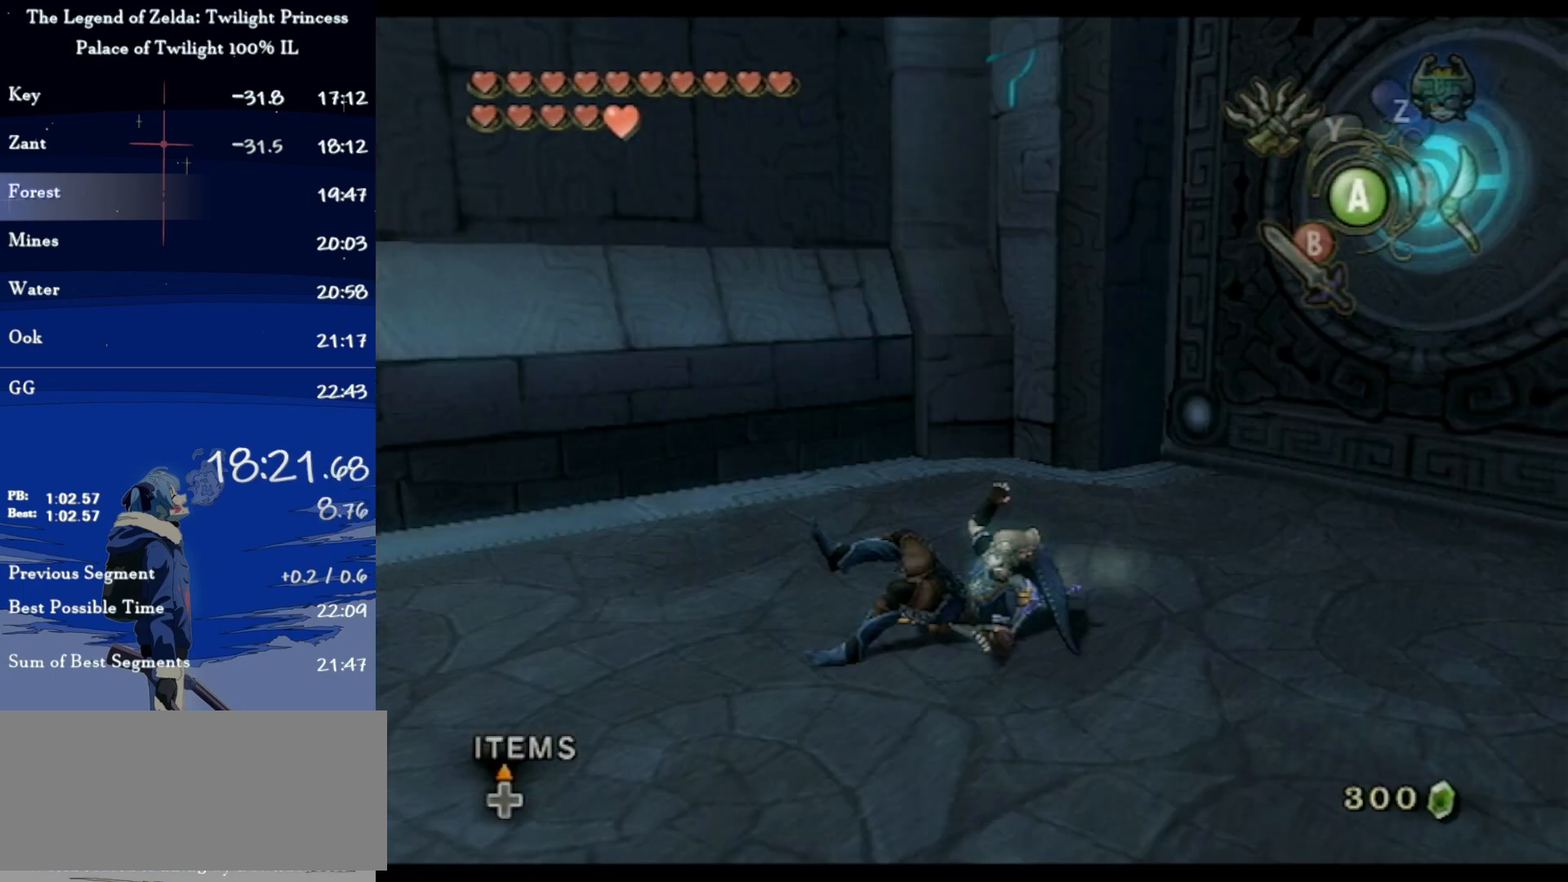
{"buttons": ["A"], "left_stick": "up", "right_stick": "center", "events": [[67, "L1", "up"], [133, "left_stick", "up"], [300, "A", "down"], [433, "A", "up"], [467, "A", "down"]]}
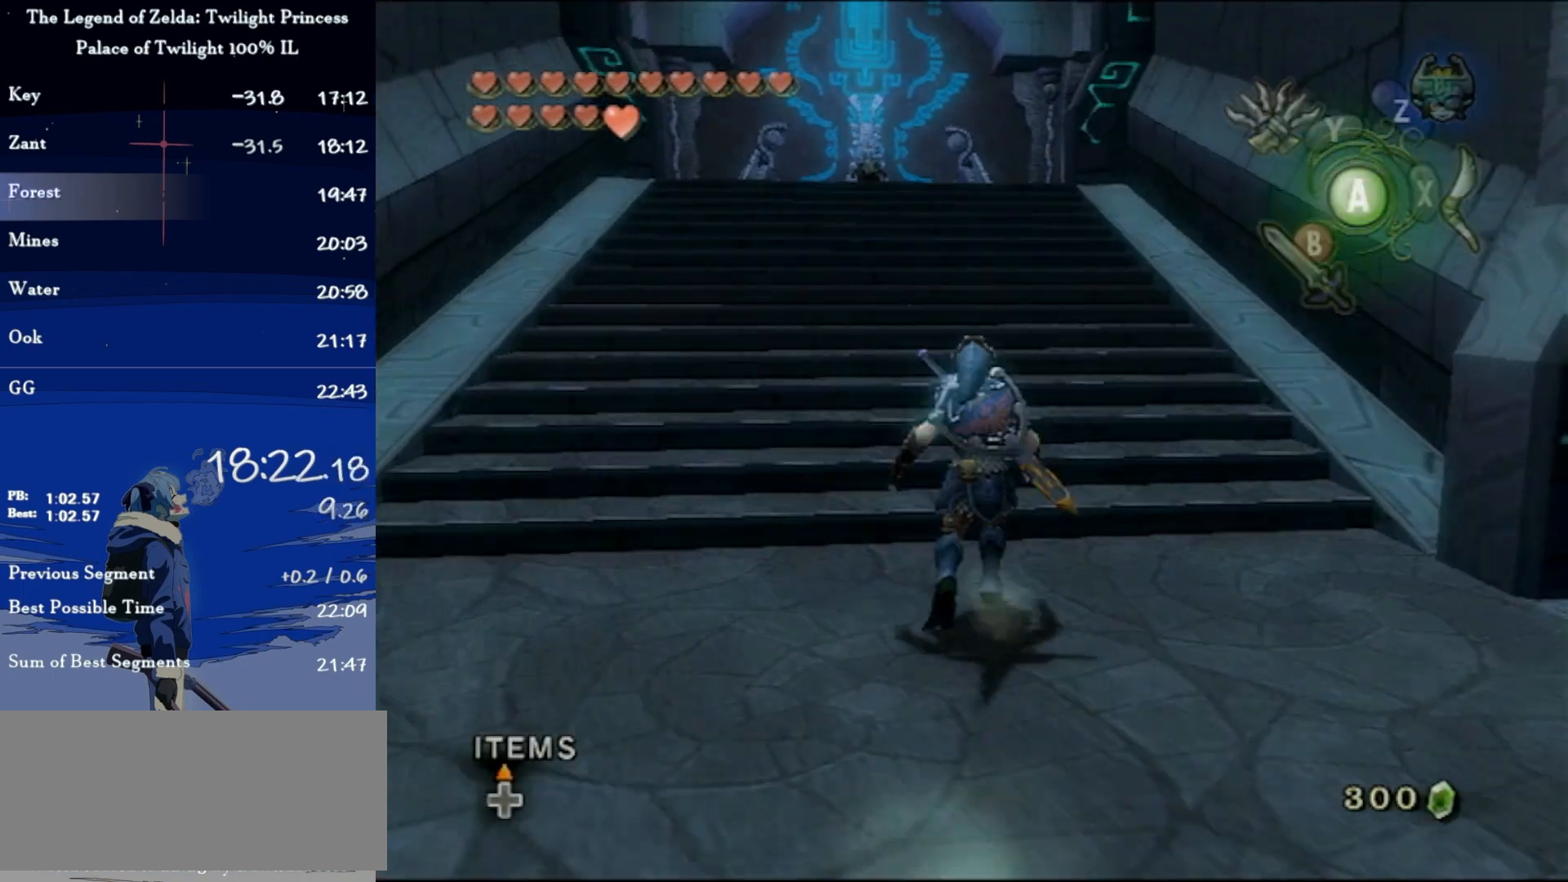
{"buttons": ["A"], "left_stick": "up", "right_stick": "center", "events": [[100, "A", "up"], [500, "A", "down"]]}
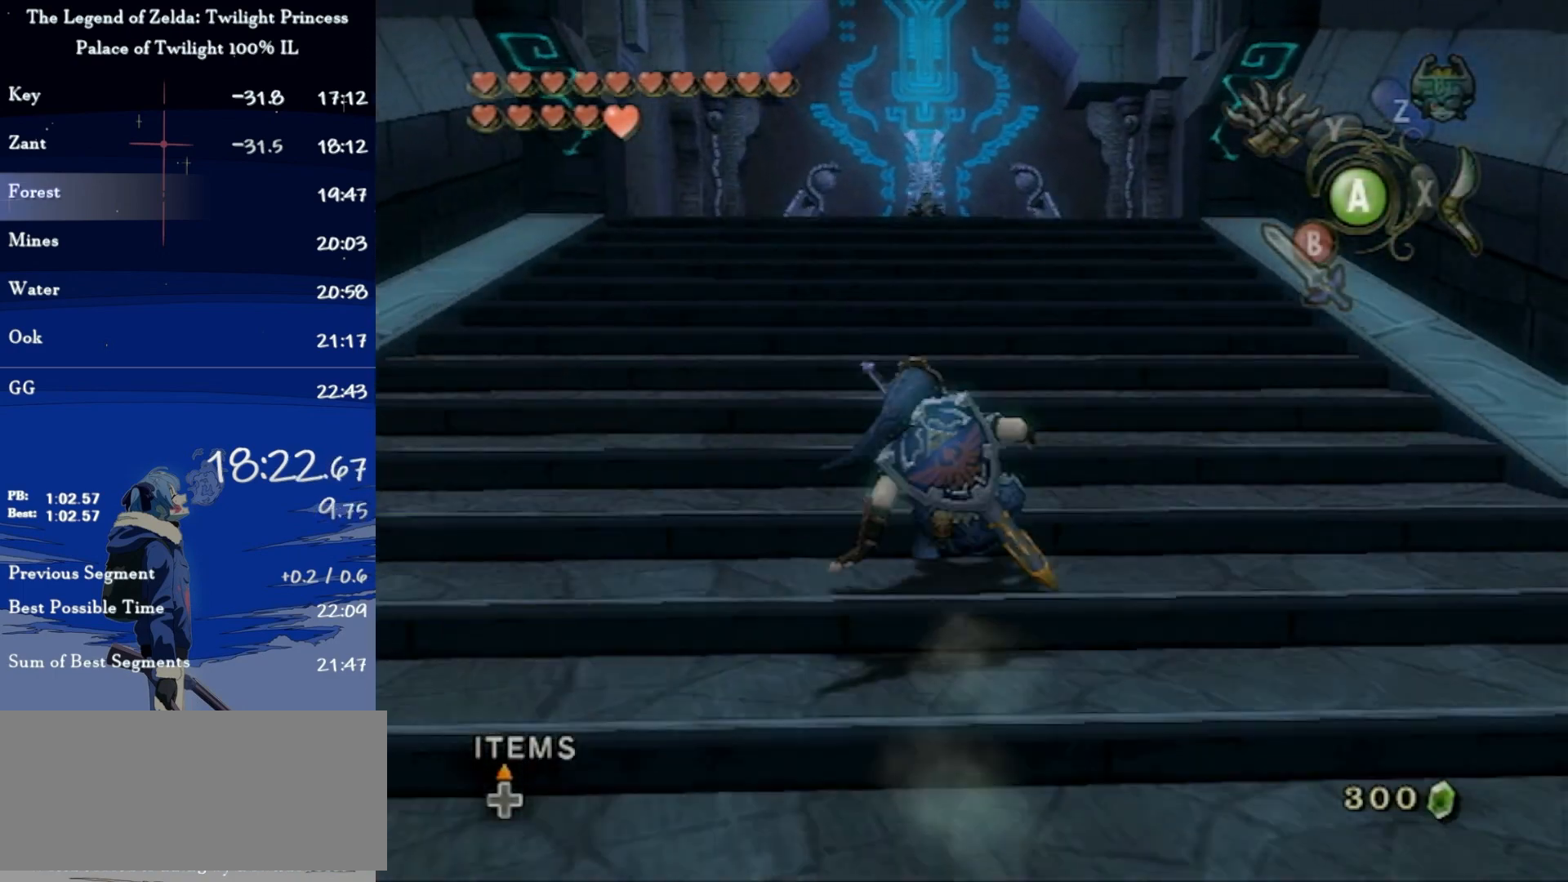
{"buttons": [], "left_stick": "up", "right_stick": "center", "events": [[100, "A", "up"], [167, "A", "down"], [233, "A", "up"]]}
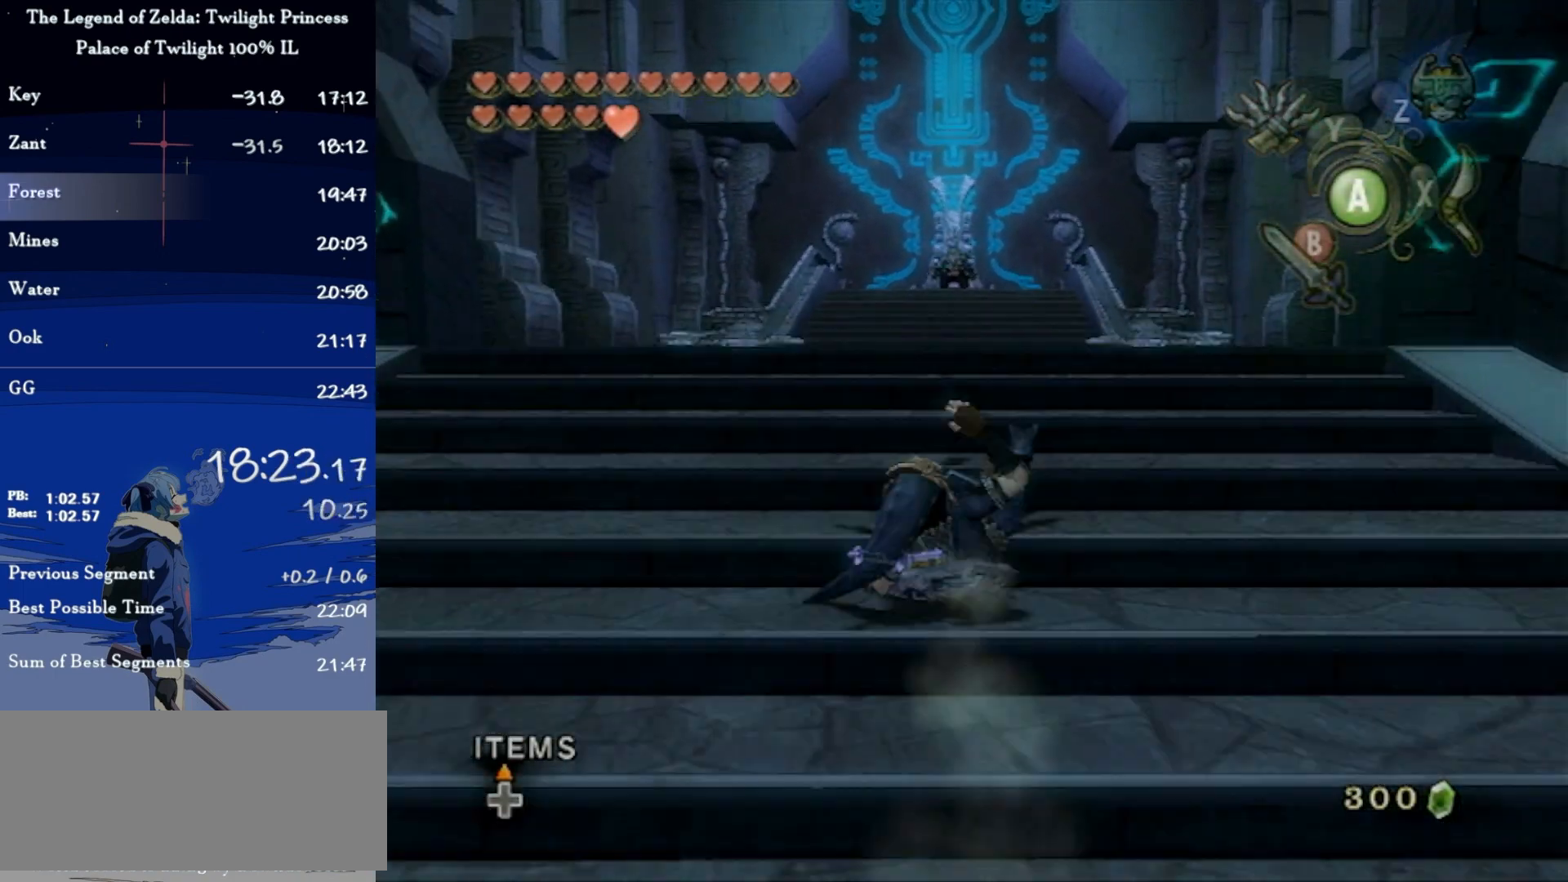
{"buttons": [], "left_stick": "up", "right_stick": "center", "events": [[167, "A", "down"], [233, "A", "up"], [300, "A", "down"], [367, "A", "up"]]}
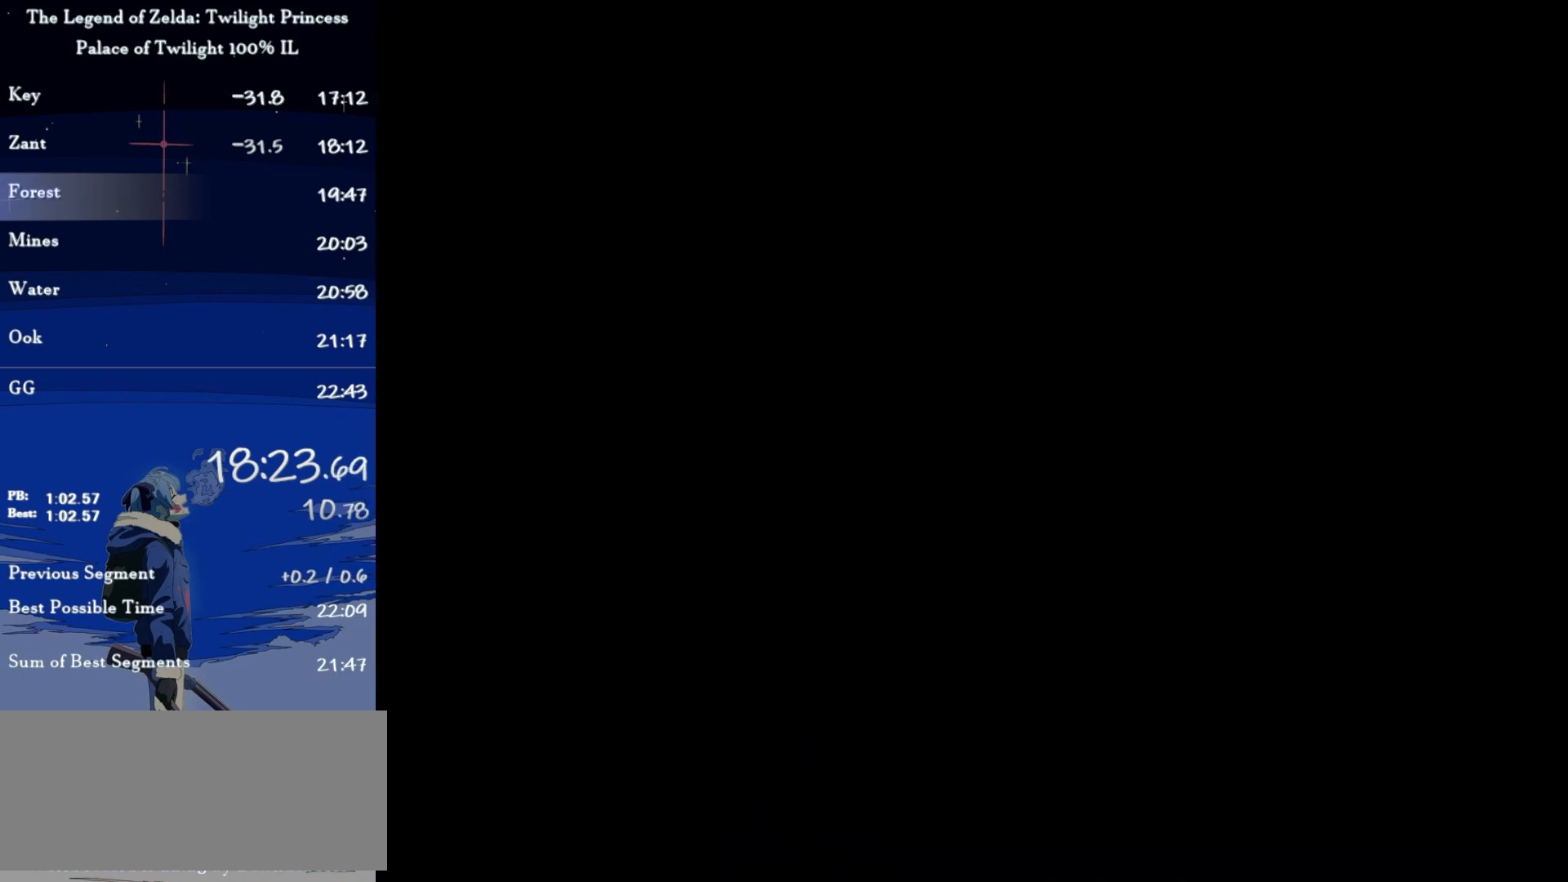
{"buttons": [], "left_stick": "center", "right_stick": "center", "events": [[167, "left_stick", "center"]]}
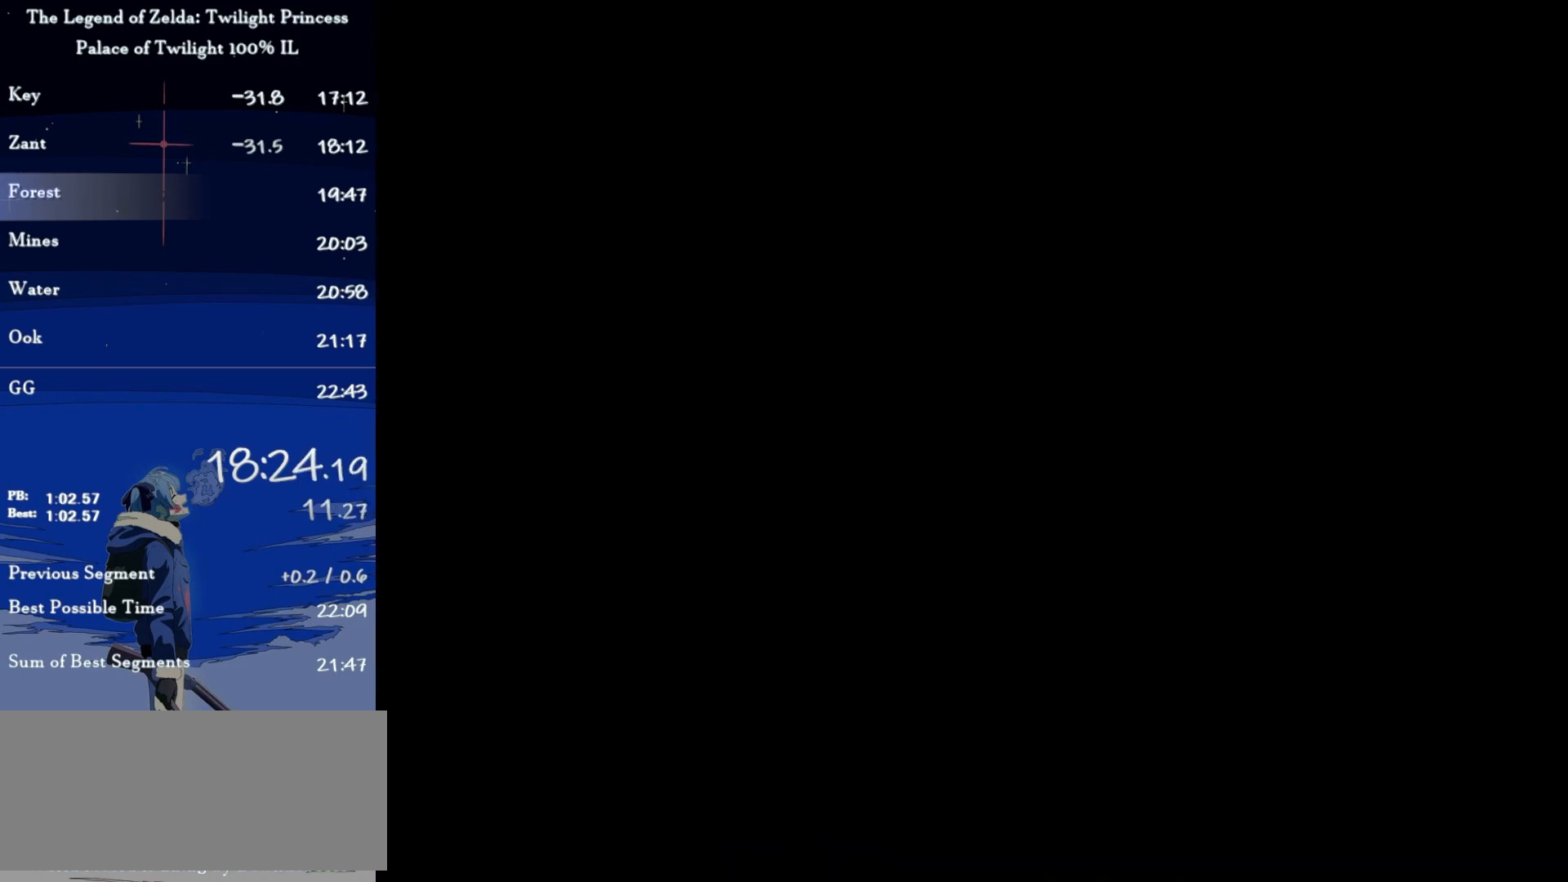
{"buttons": [], "left_stick": "center", "right_stick": "center", "events": [[367, "START", "down"], [467, "START", "up"]]}
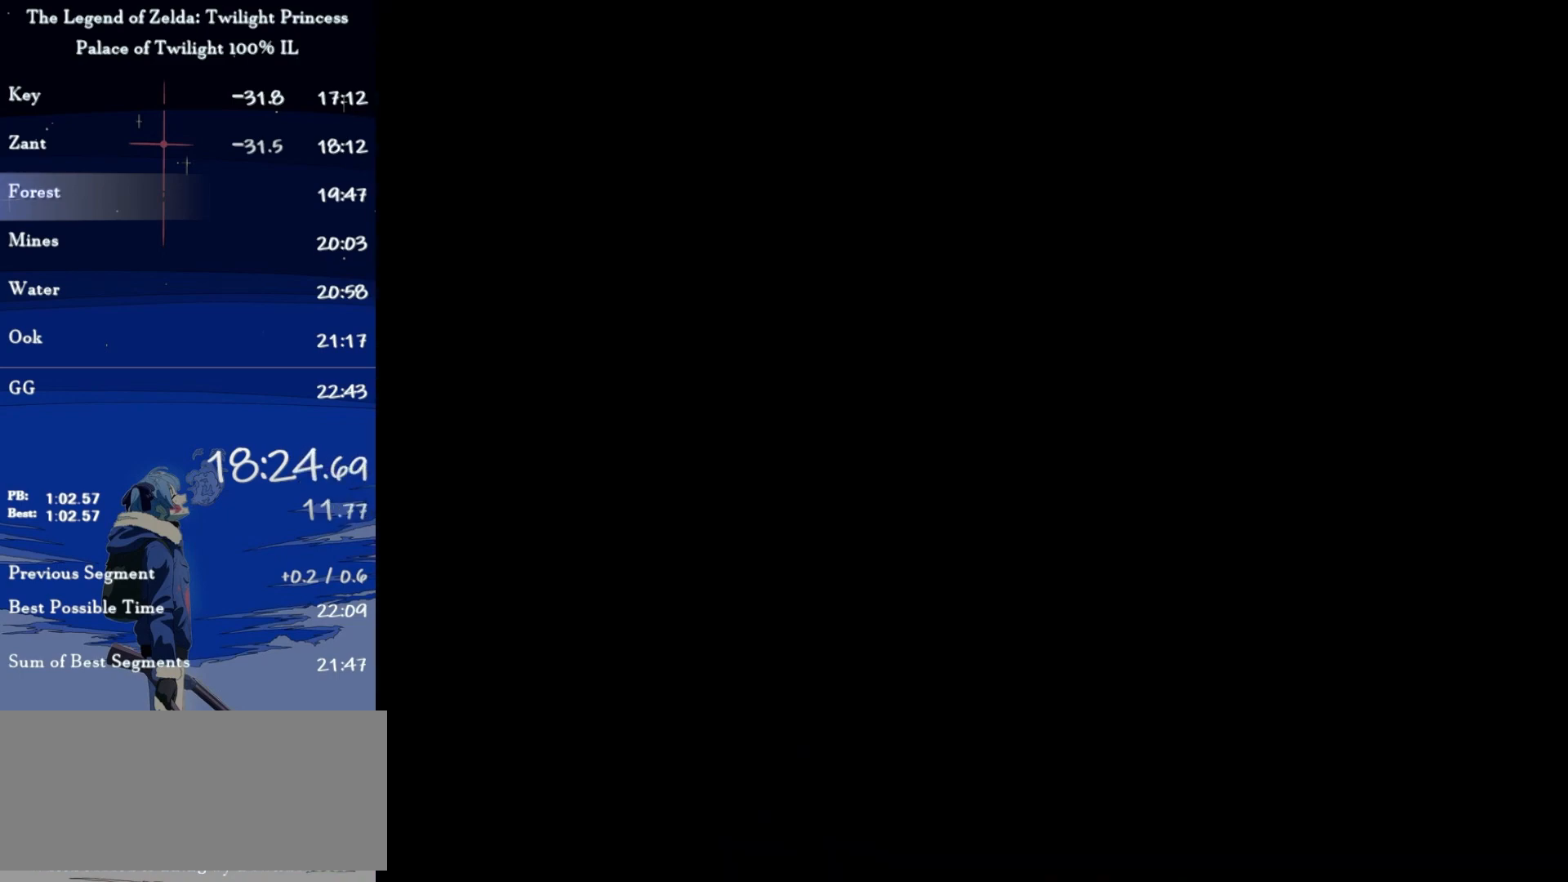
{"buttons": [], "left_stick": "center", "right_stick": "center", "events": [[33, "START", "down"], [100, "START", "up"], [133, "START", "down"], [200, "START", "up"], [300, "START", "down"], [333, "START", "up"], [400, "START", "down"], [467, "START", "up"]]}
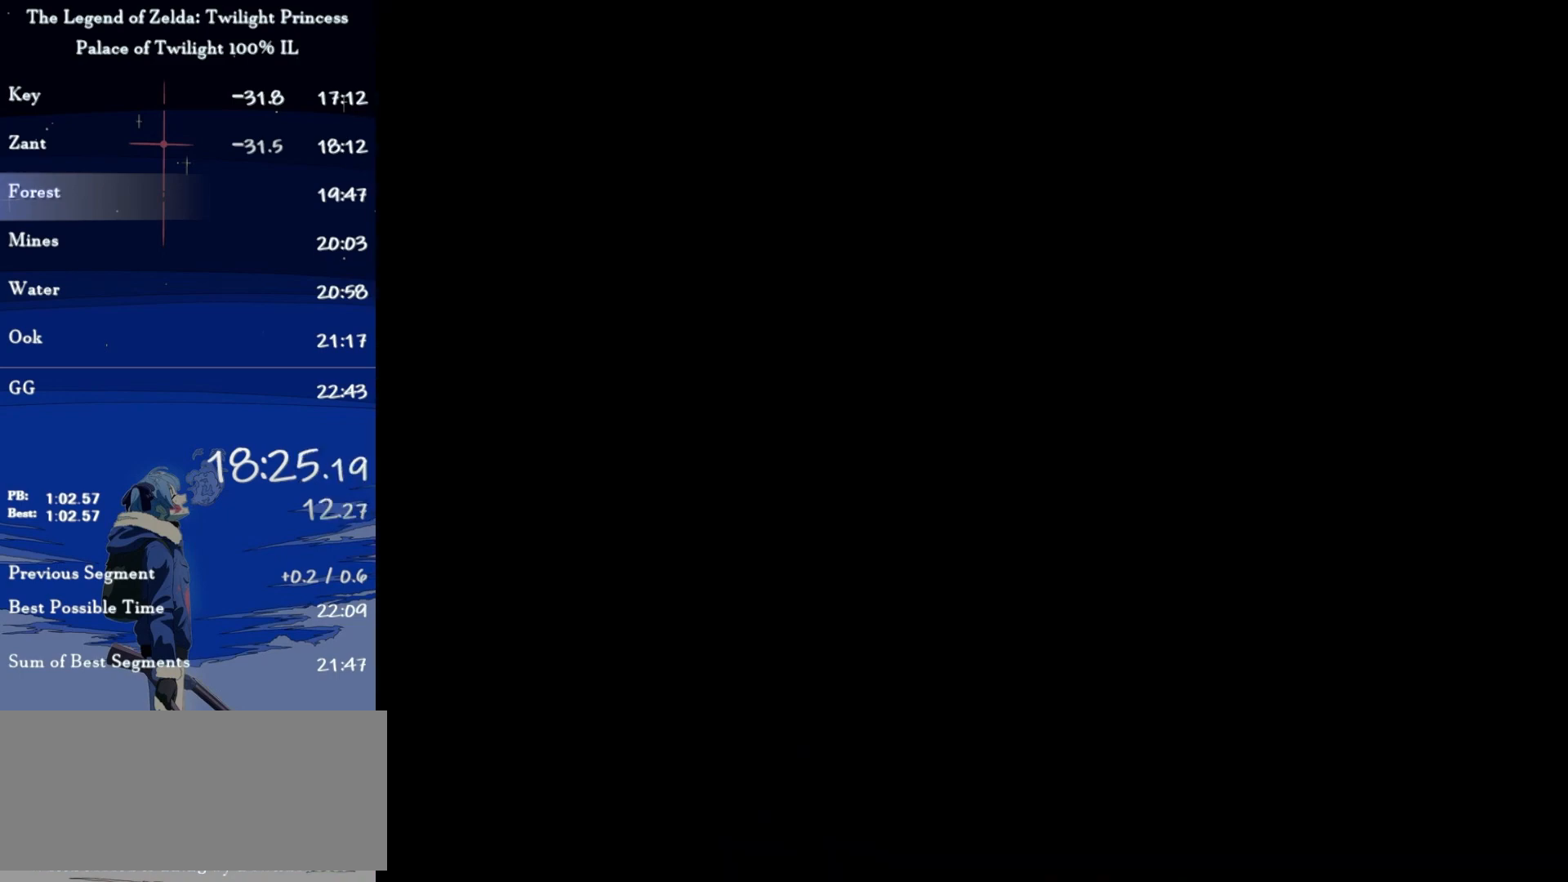
{"buttons": ["START"], "left_stick": "center", "right_stick": "center", "events": [[67, "START", "down"], [133, "START", "up"], [167, "START", "down"], [233, "START", "up"], [333, "START", "down"], [367, "START", "up"], [467, "START", "down"]]}
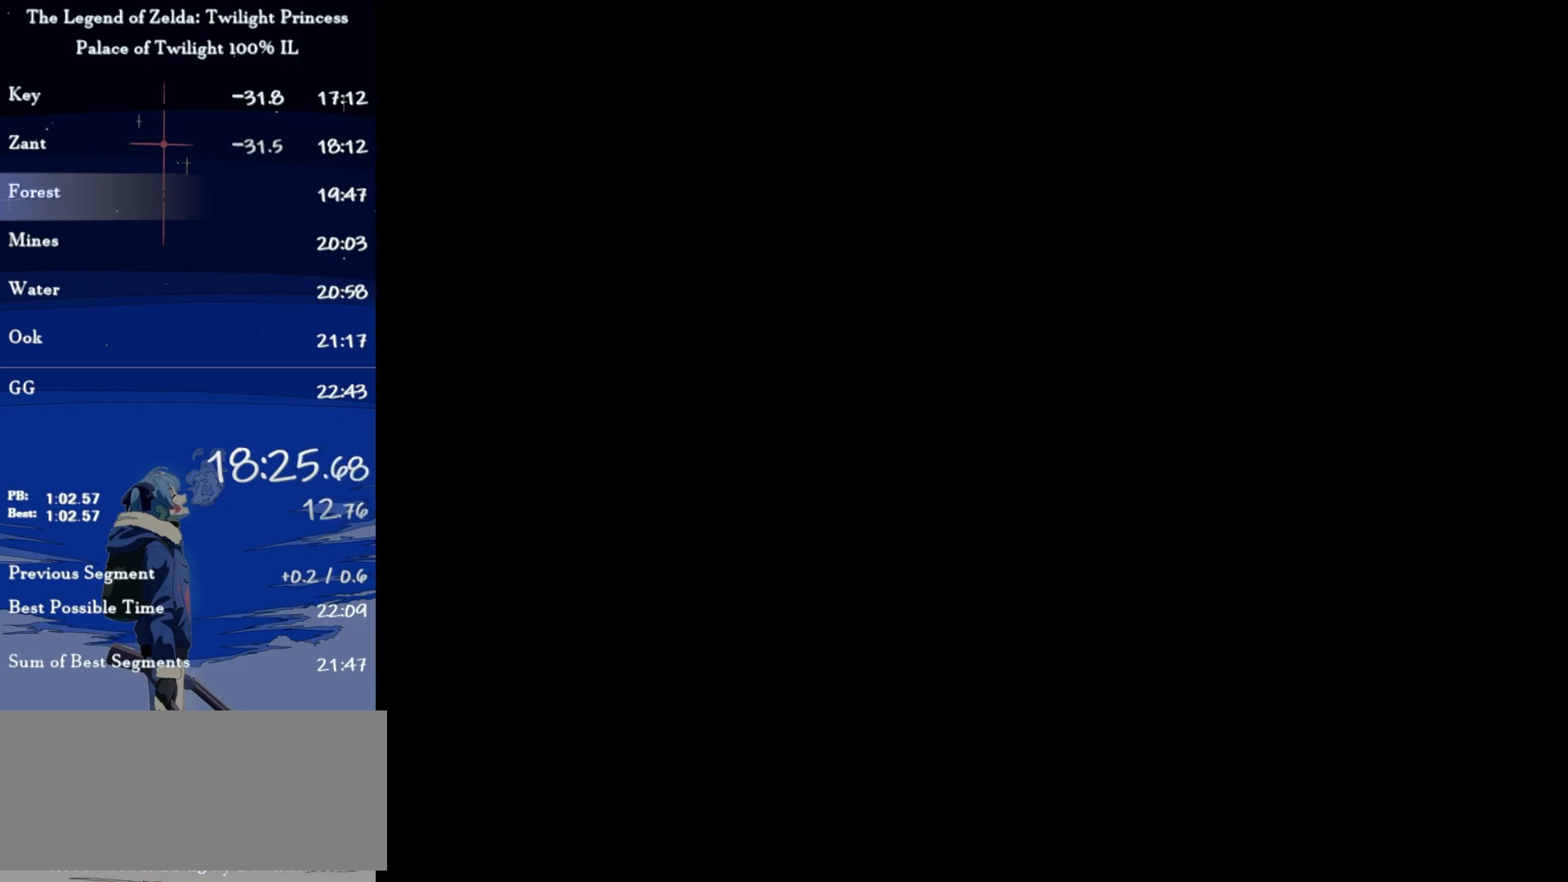
{"buttons": ["START"], "left_stick": "center", "right_stick": "center", "events": [[33, "START", "up"], [67, "START", "down"], [167, "START", "up"], [233, "START", "down"], [267, "START", "up"], [367, "START", "down"], [433, "START", "up"], [500, "START", "down"]]}
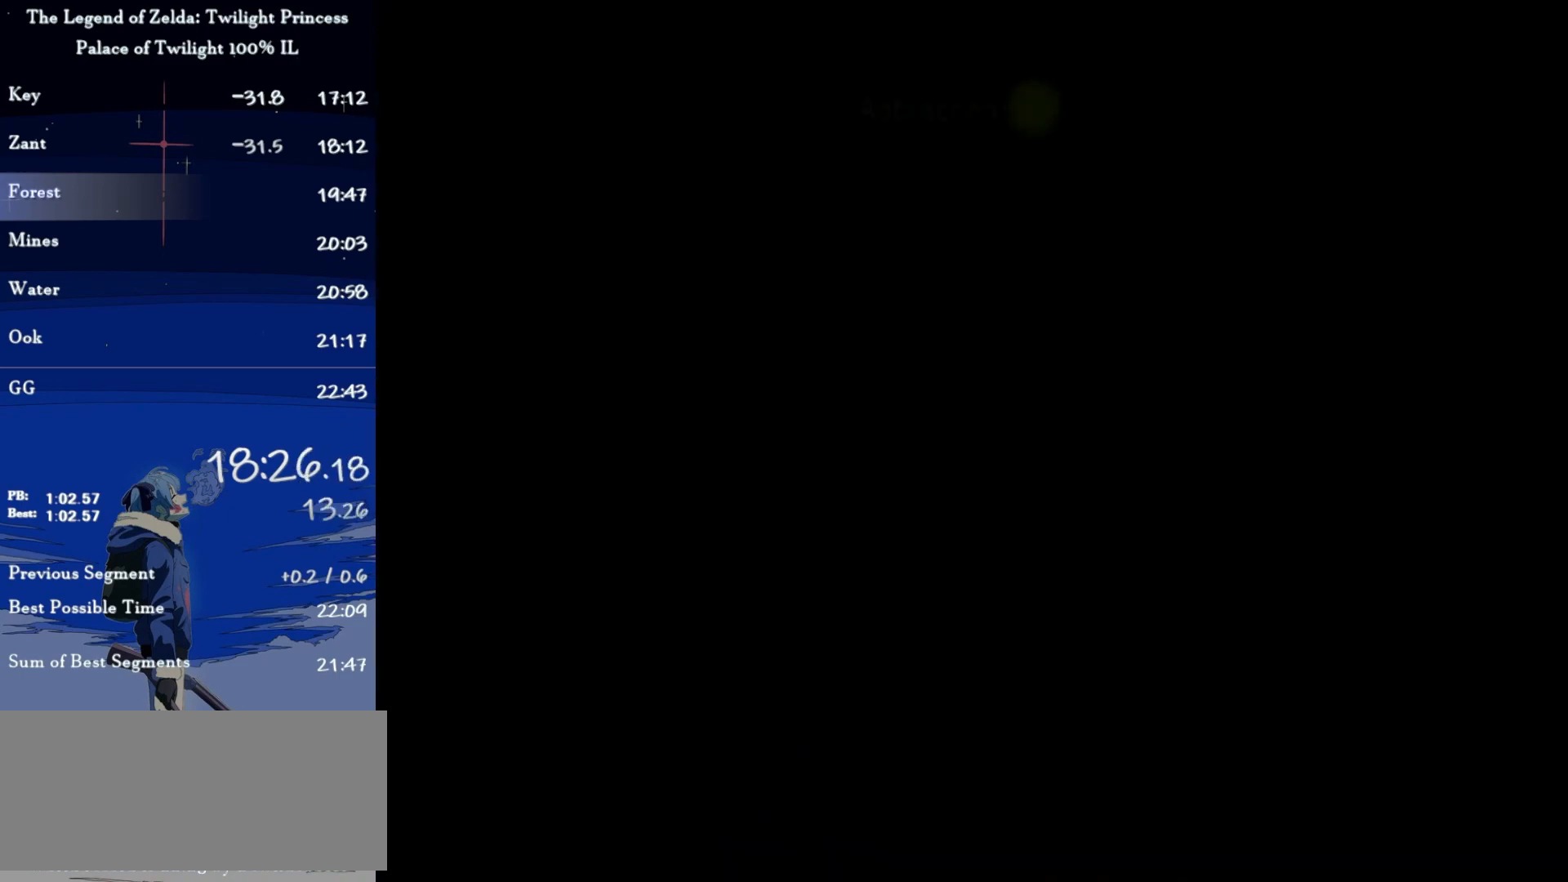
{"buttons": [], "left_stick": "center", "right_stick": "center", "events": [[67, "START", "up"], [133, "START", "down"], [200, "START", "up"], [267, "START", "down"], [333, "START", "up"], [400, "START", "down"], [467, "START", "up"]]}
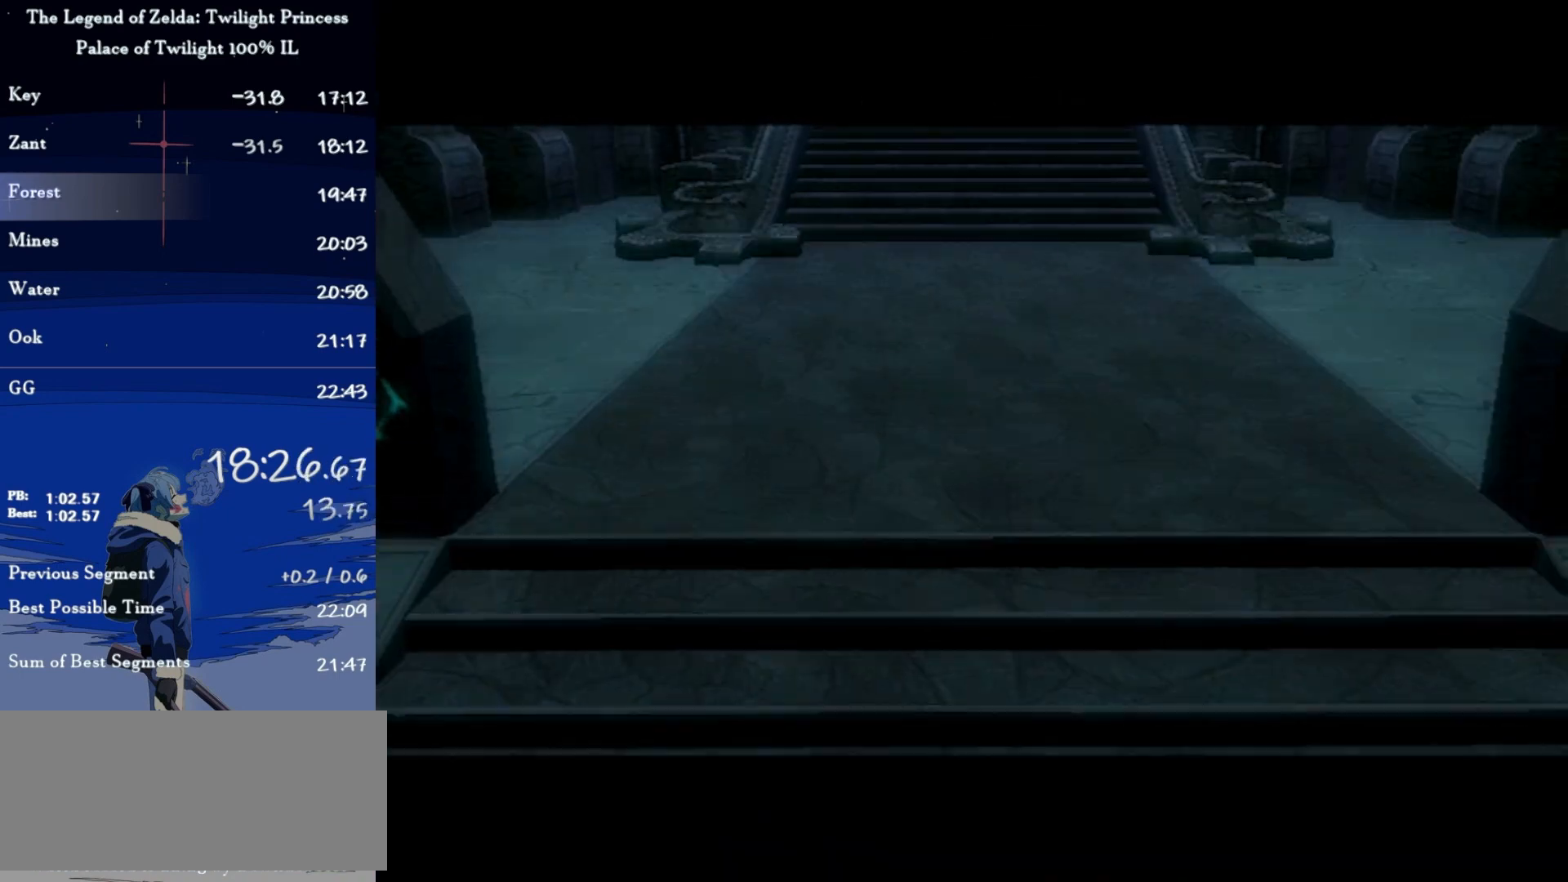
{"buttons": [], "left_stick": "center", "right_stick": "center", "events": [[67, "START", "down"], [133, "START", "up"], [167, "START", "down"], [233, "START", "up"], [267, "START", "down"], [367, "START", "up"]]}
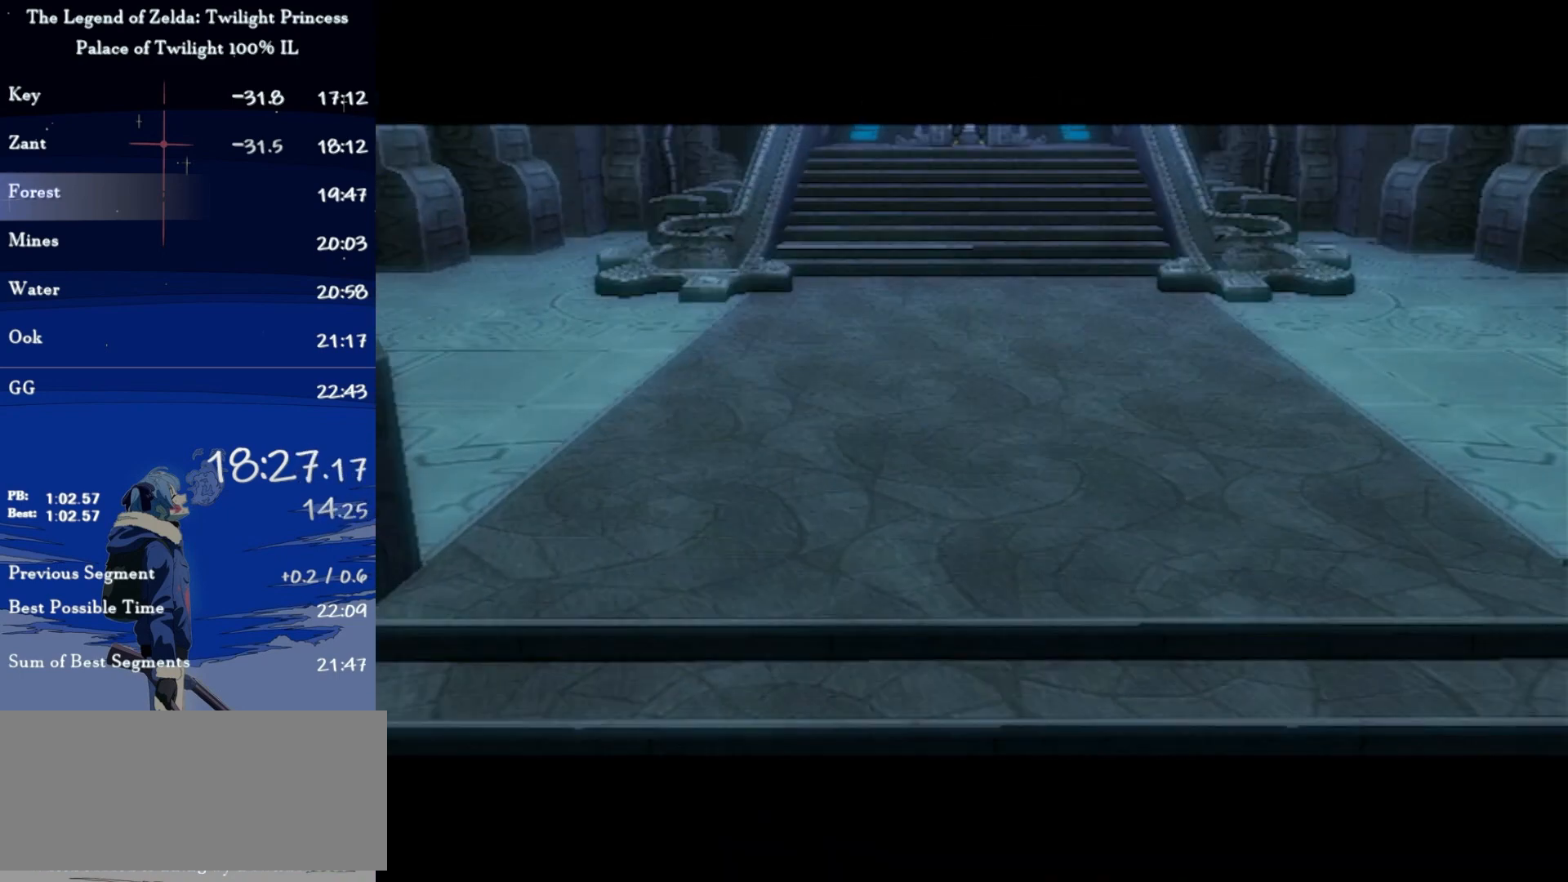
{"buttons": [], "left_stick": "center", "right_stick": "center", "events": []}
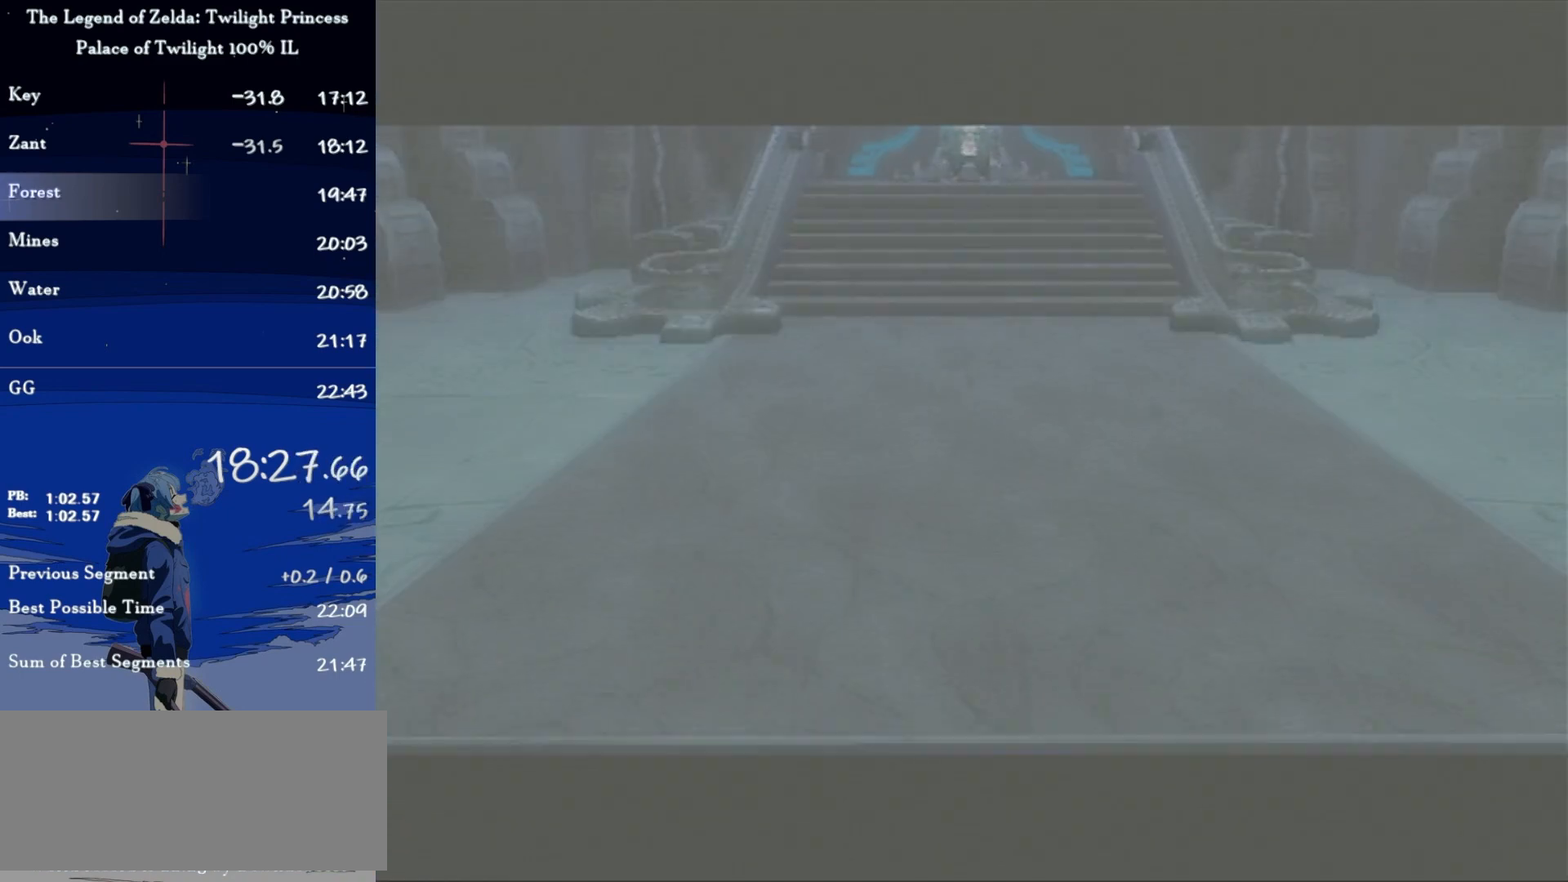
{"buttons": [], "left_stick": "center", "right_stick": "center", "events": []}
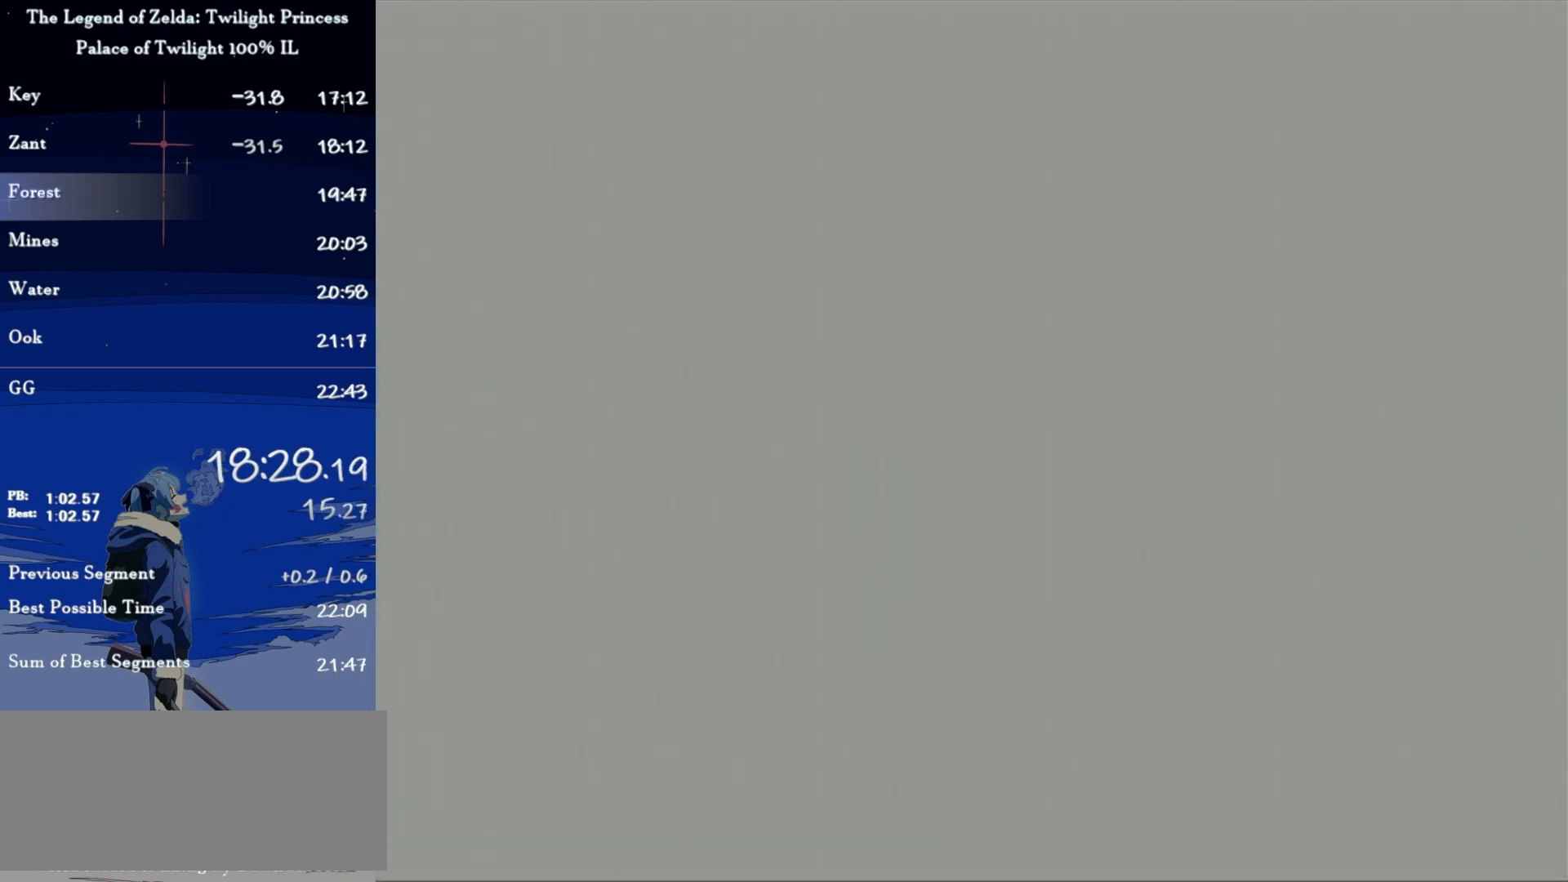
{"buttons": [], "left_stick": "center", "right_stick": "center", "events": []}
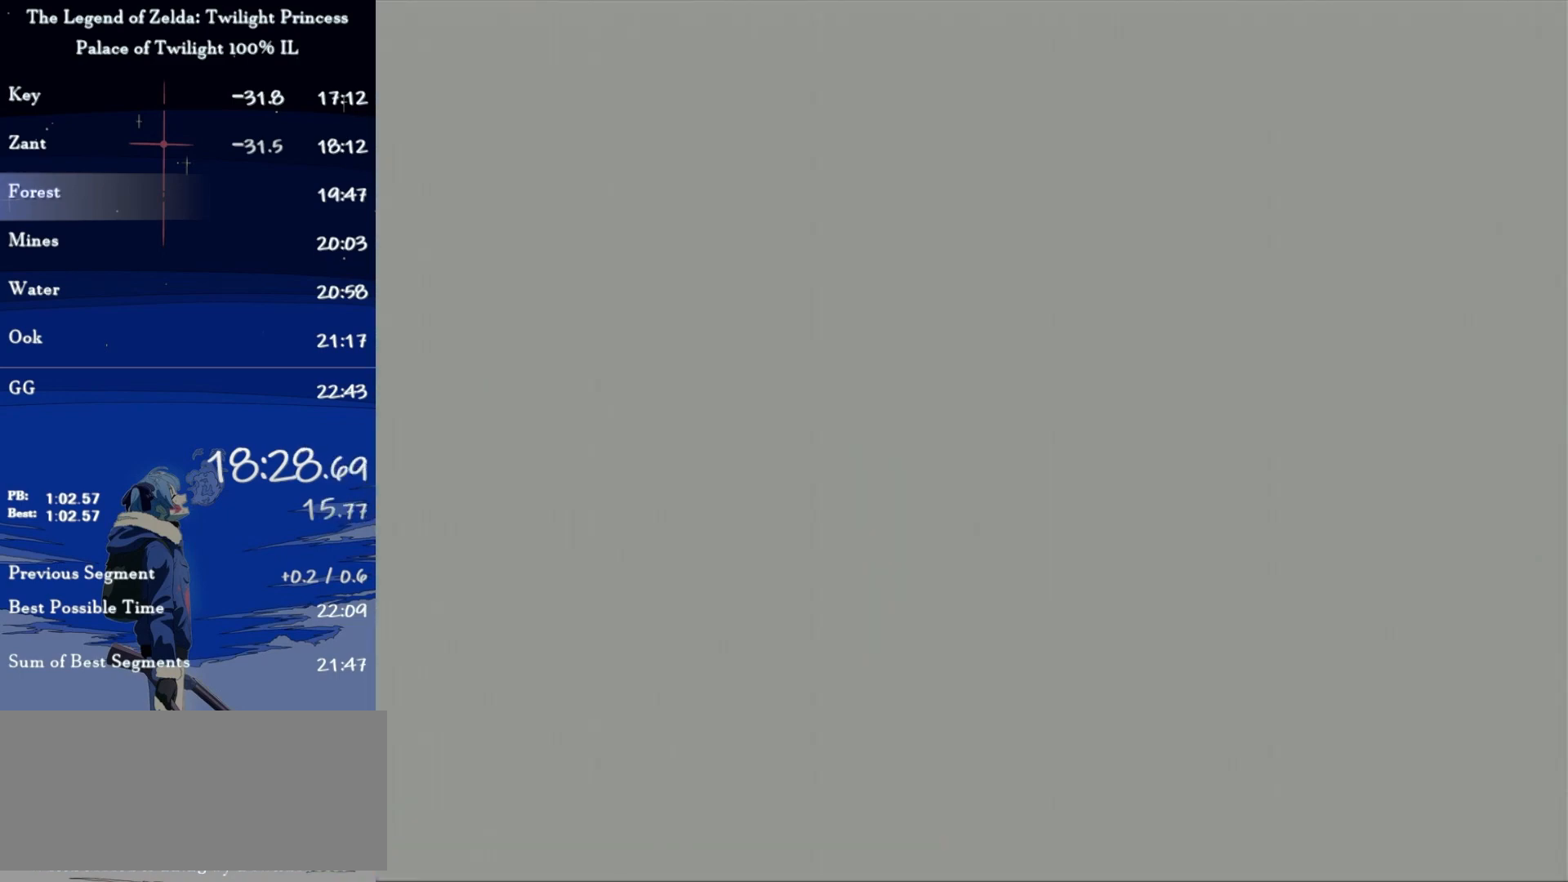
{"buttons": [], "left_stick": "center", "right_stick": "center", "events": []}
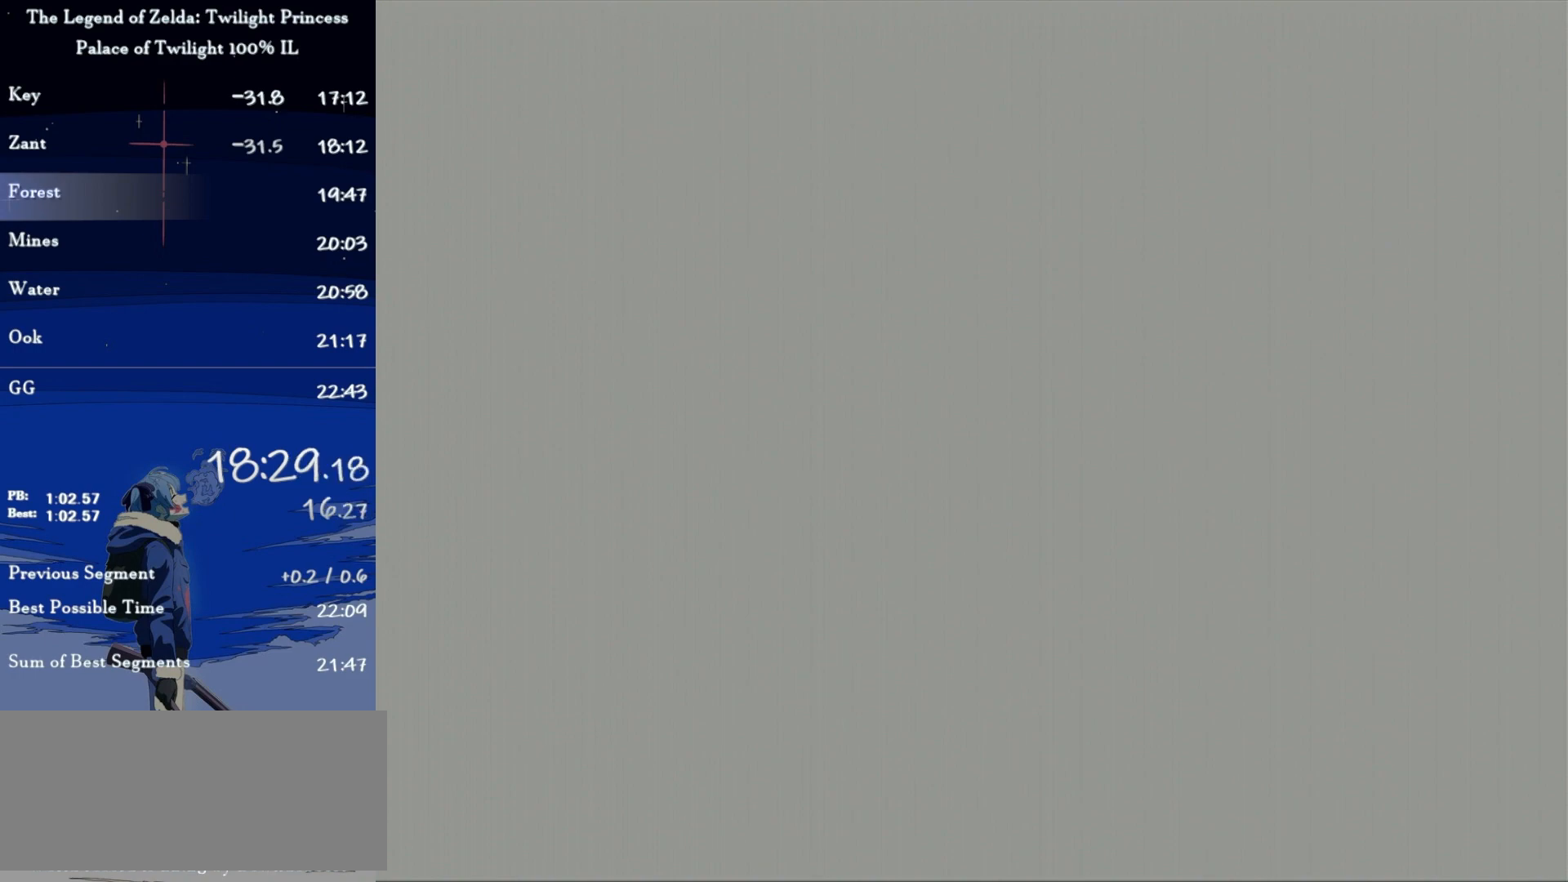
{"buttons": [], "left_stick": "center", "right_stick": "center", "events": []}
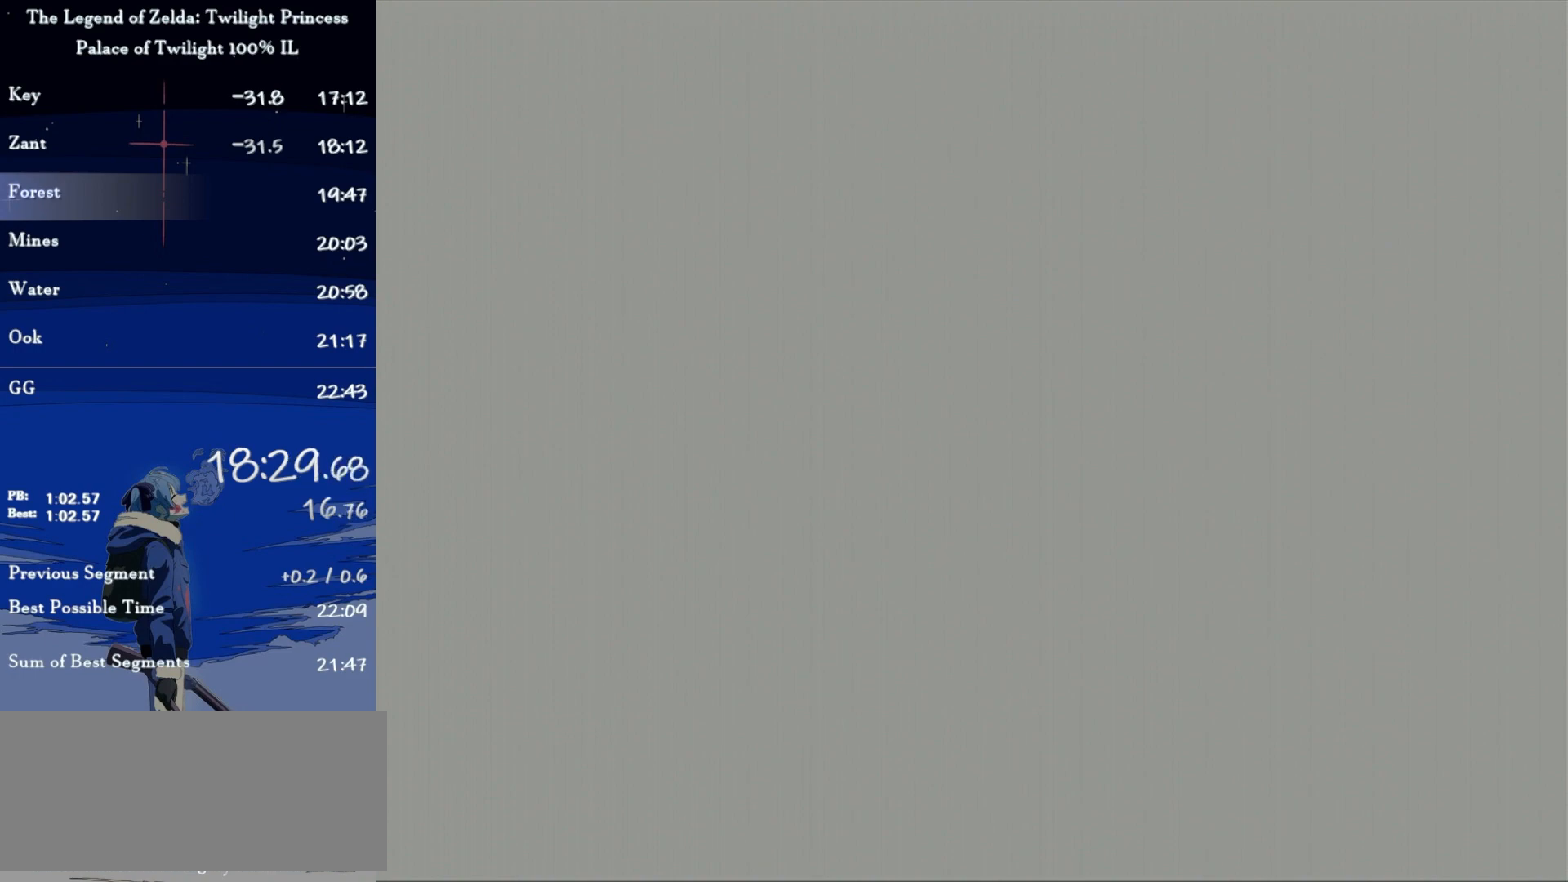
{"buttons": [], "left_stick": "center", "right_stick": "center", "events": []}
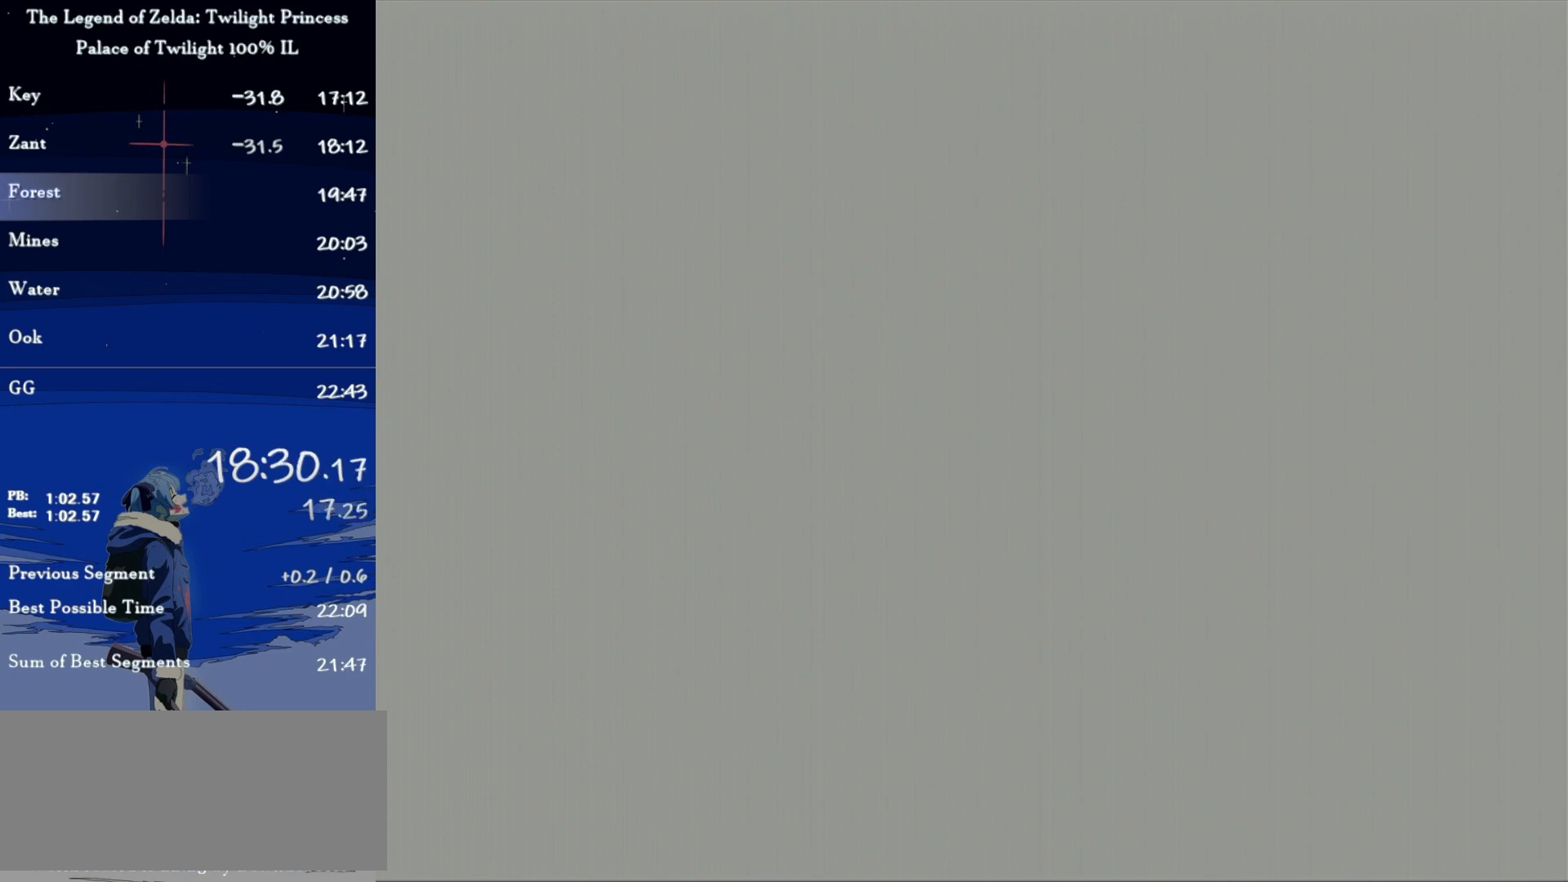
{"buttons": [], "left_stick": "center", "right_stick": "center", "events": []}
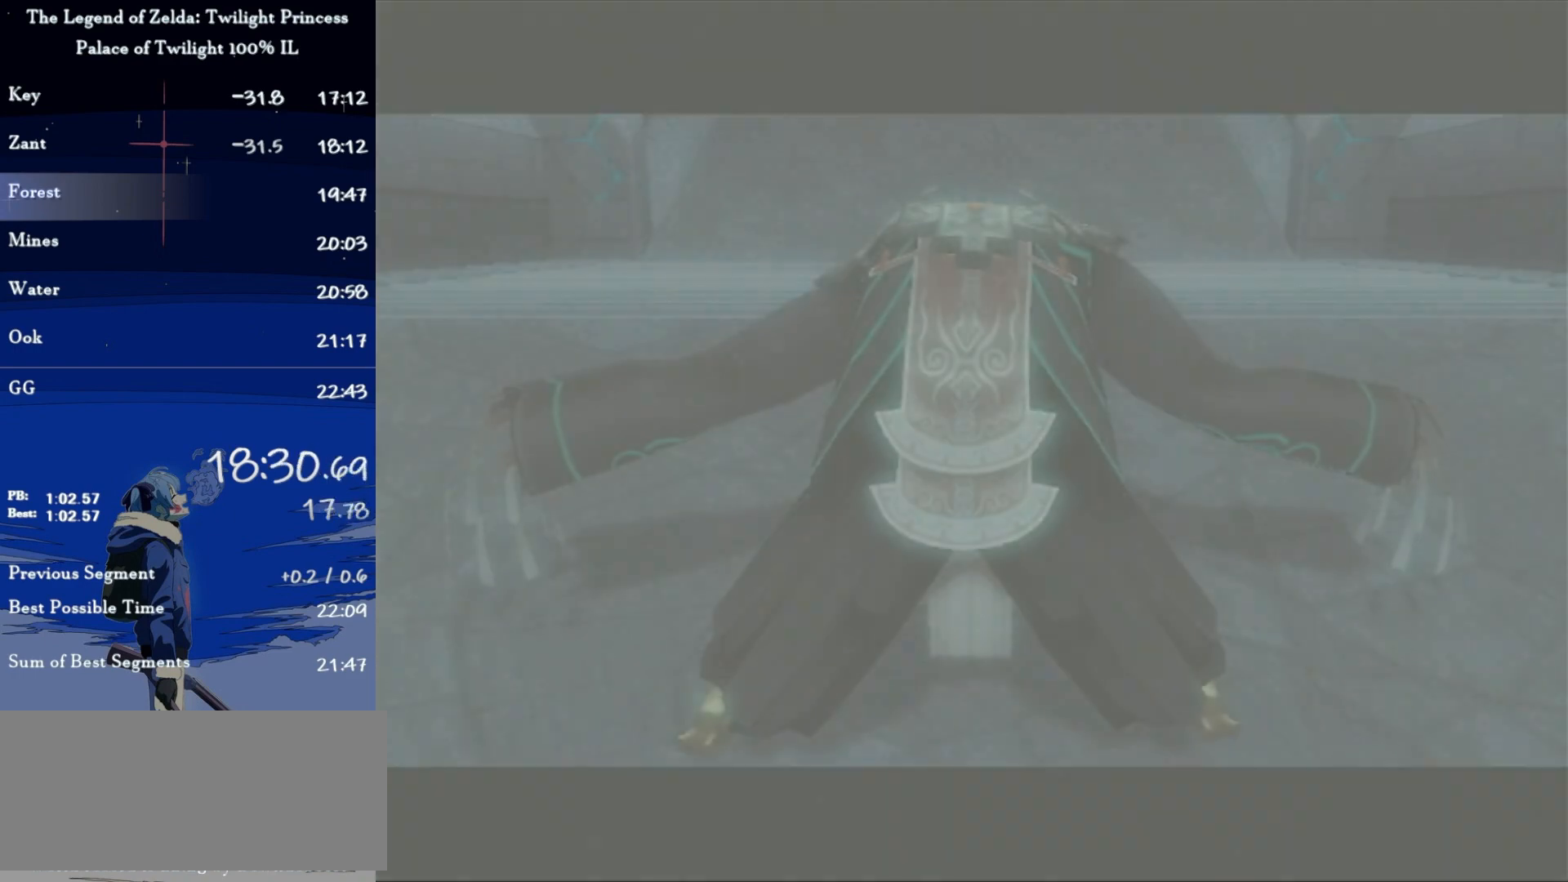
{"buttons": ["A", "B"], "left_stick": "center", "right_stick": "center", "events": [[167, "B", "down"], [200, "A", "down"], [233, "A", "up"], [267, "B", "up"], [300, "B", "down"], [333, "A", "down"], [400, "A", "up"], [400, "B", "up"], [467, "A", "down"], [467, "B", "down"]]}